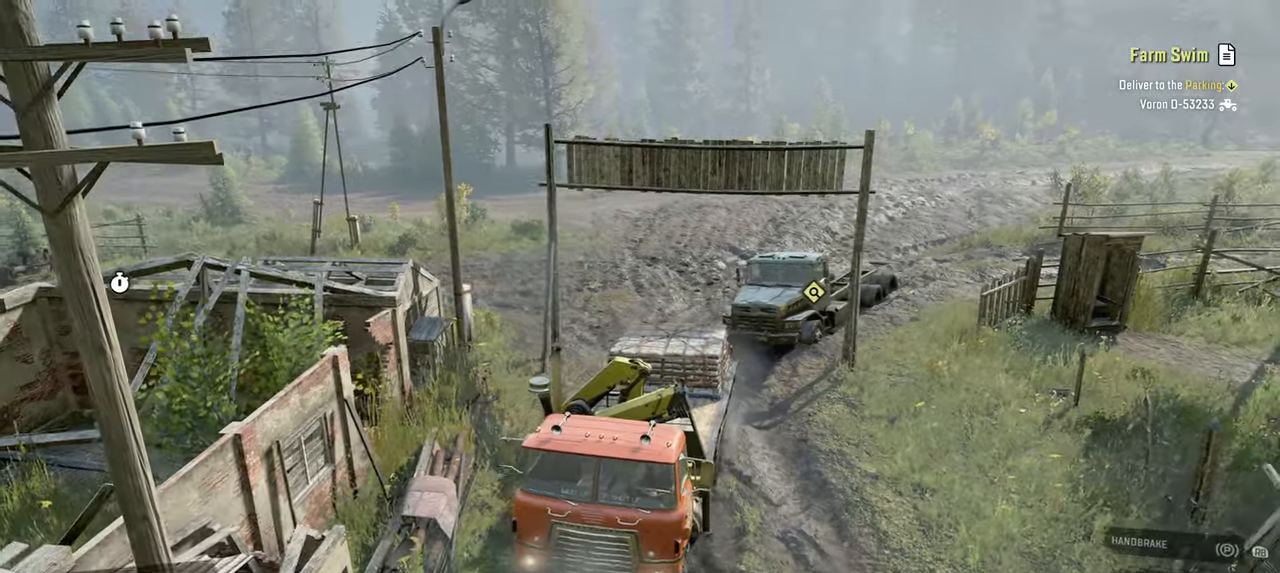
Gameplay with a controller (Xbox layout); each line is a JSON object with the inputs held at the frame after it. "events" lists button and stick changes between this image and that frame as [ms after this image, input, new state], when the widget could be followed in between.
{"buttons": ["R2"], "left_stick": "left", "right_stick": "center", "events": [[17, "right_stick", "left"], [100, "left_stick", "left"], [384, "right_stick", "center"]]}
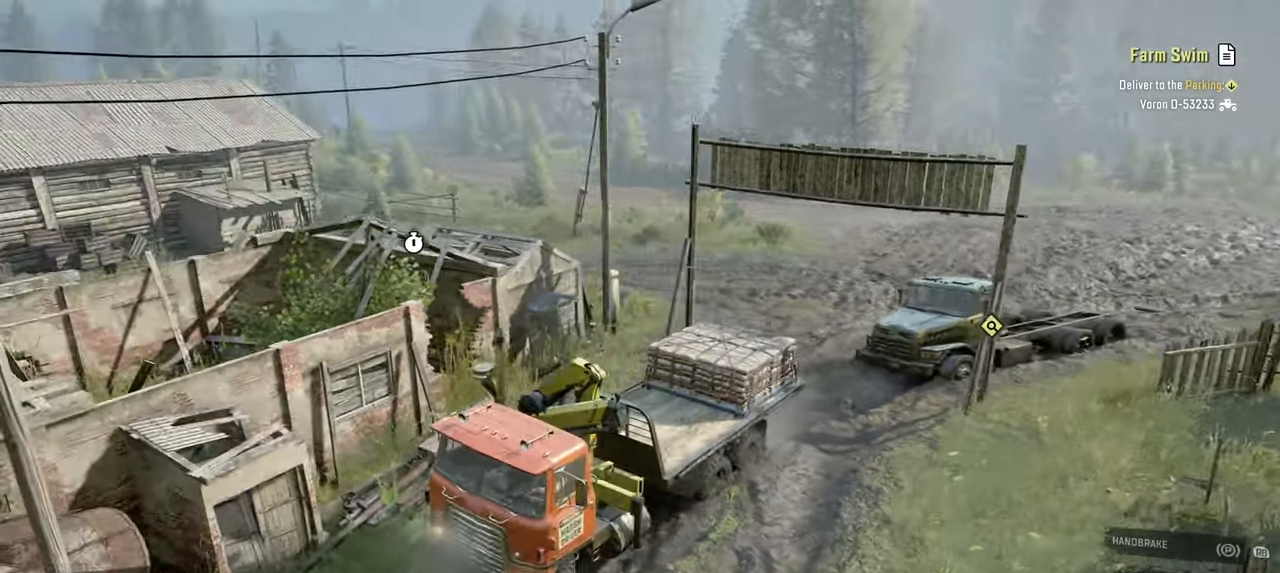
{"buttons": ["R2"], "left_stick": "right", "right_stick": "right", "events": [[50, "left_stick", "center"], [167, "right_stick", "right"], [250, "left_stick", "right"]]}
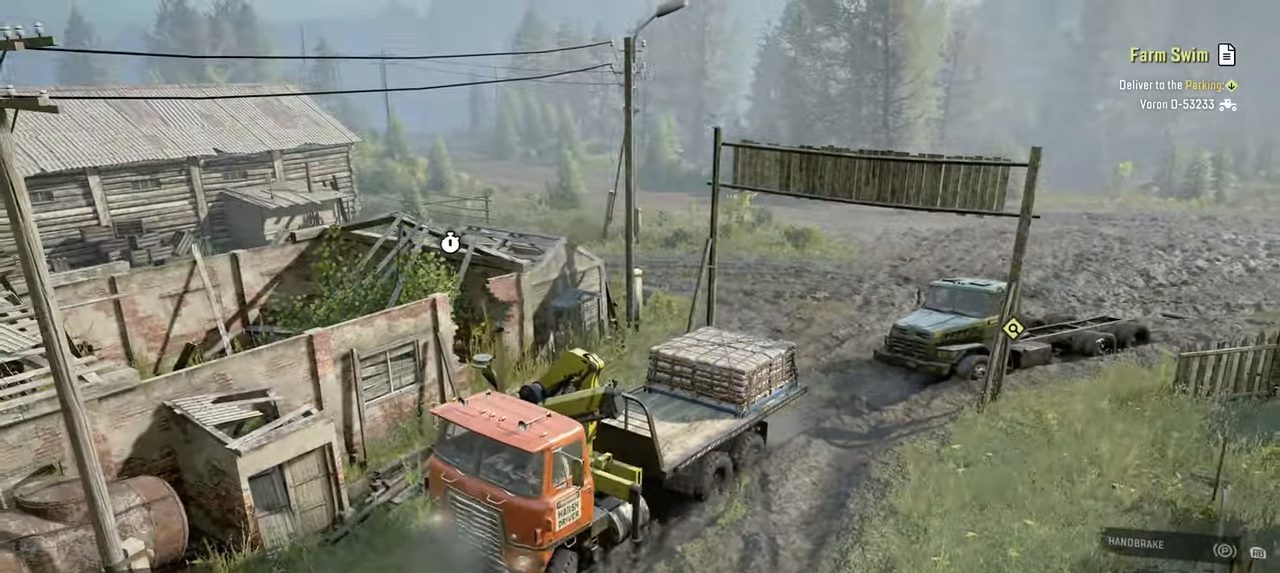
{"buttons": ["R2"], "left_stick": "center", "right_stick": "center", "events": [[167, "left_stick", "center"], [417, "right_stick", "center"]]}
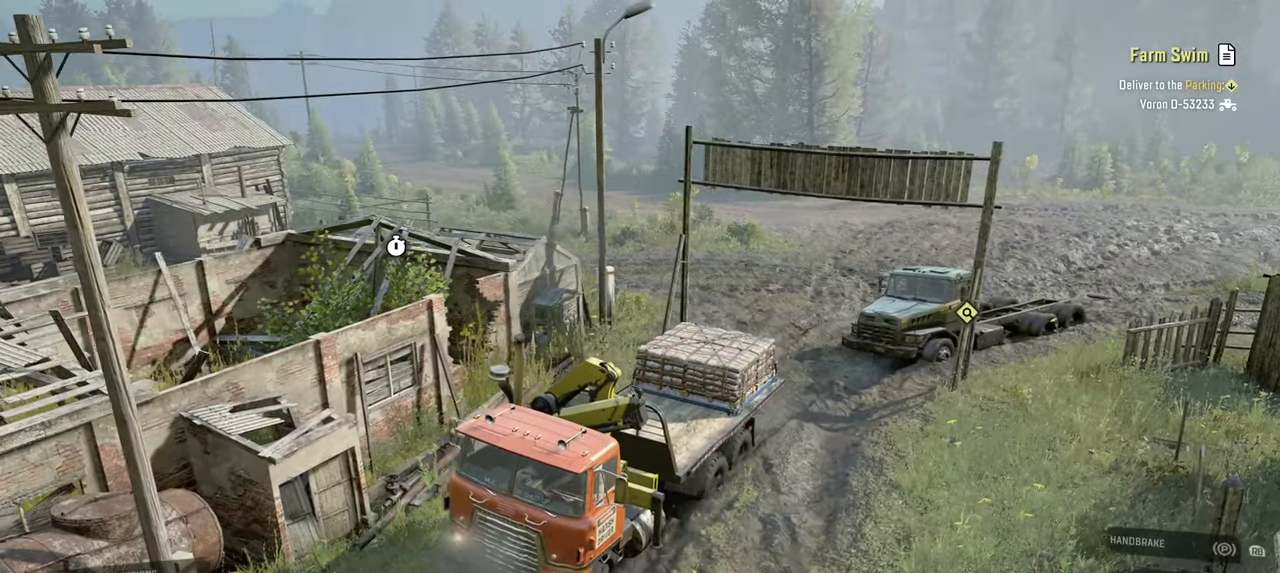
{"buttons": ["R2"], "left_stick": "right", "right_stick": "right", "events": [[67, "left_stick", "left"], [417, "left_stick", "center"], [484, "right_stick", "right"], [500, "left_stick", "right"]]}
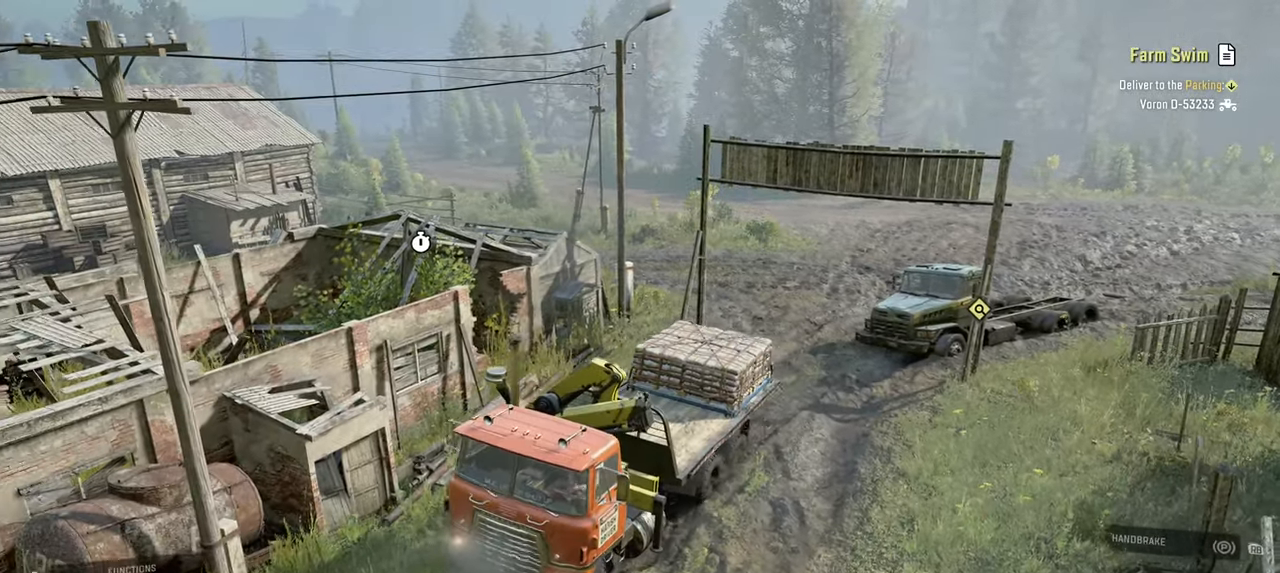
{"buttons": ["R2"], "left_stick": "center", "right_stick": "down", "events": [[134, "right_stick", "down"], [234, "left_stick", "center"]]}
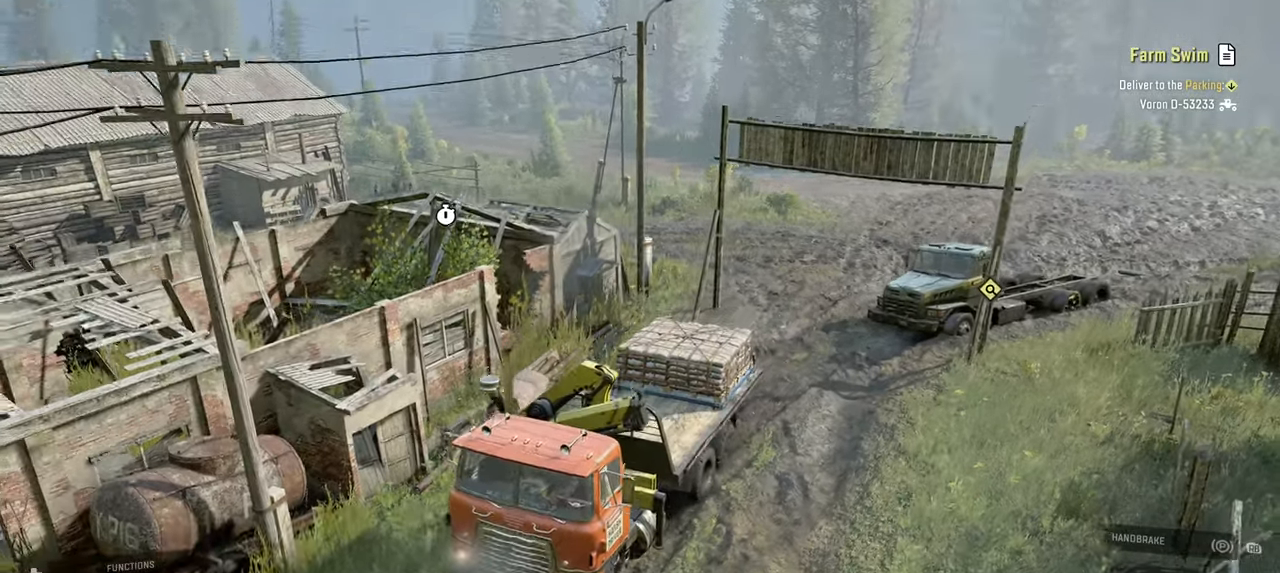
{"buttons": [], "left_stick": "right", "right_stick": "left", "events": [[67, "left_stick", "right"], [100, "right_stick", "down-left"], [234, "R2", "up"], [384, "right_stick", "left"]]}
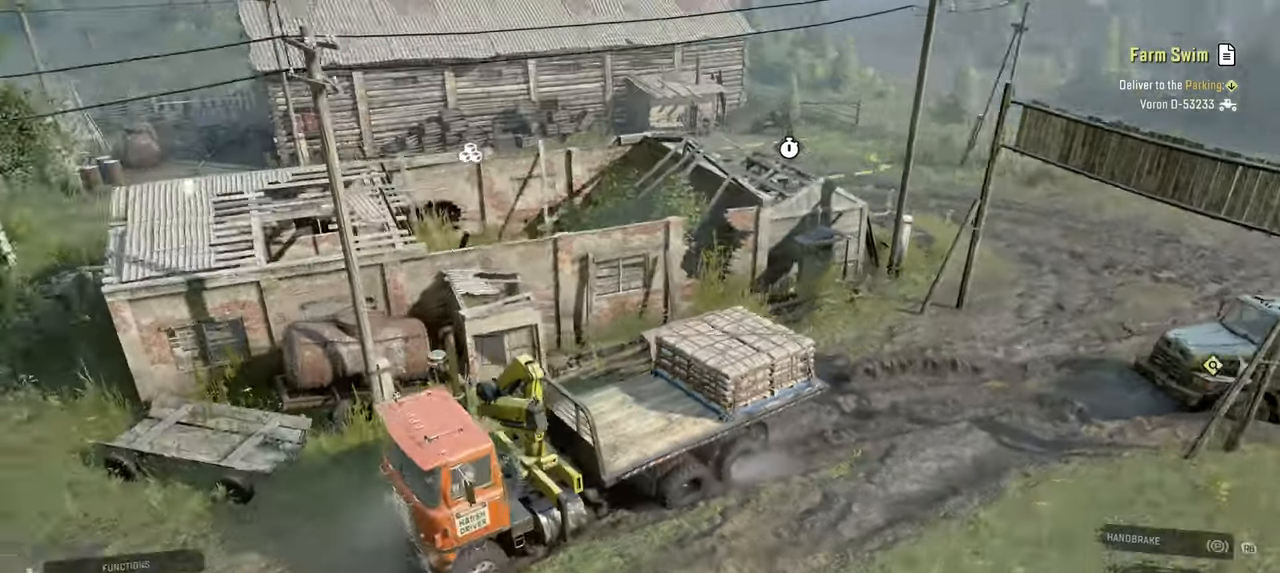
{"buttons": [], "left_stick": "center", "right_stick": "left", "events": [[67, "left_stick", "center"]]}
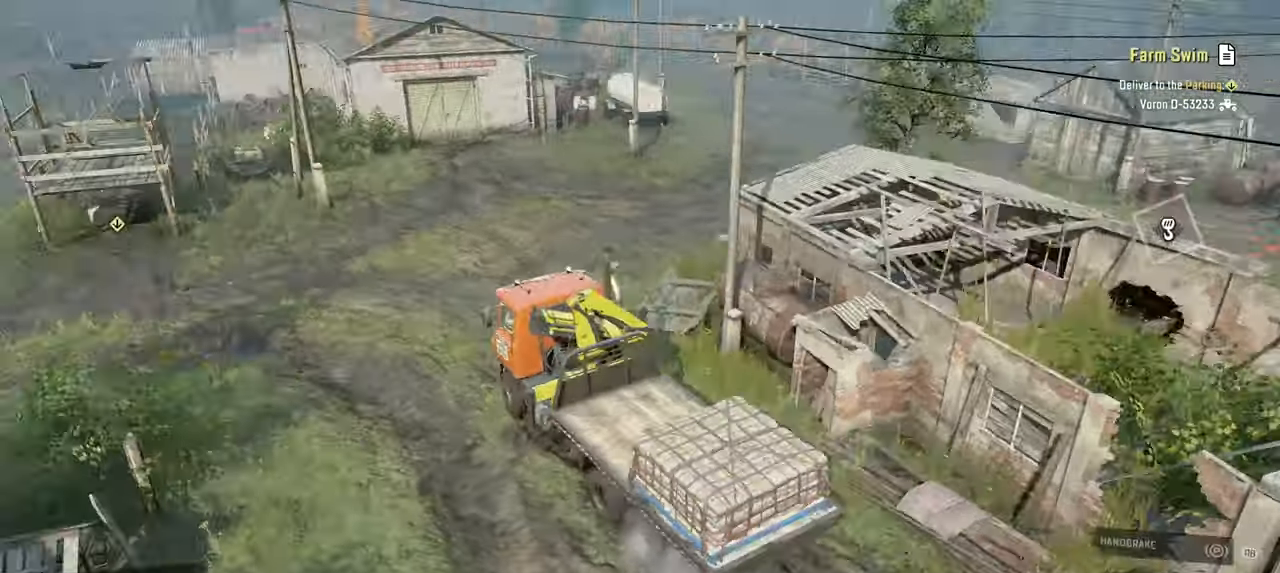
{"buttons": [], "left_stick": "center", "right_stick": "left", "events": [[350, "right_stick", "center"], [484, "right_stick", "left"]]}
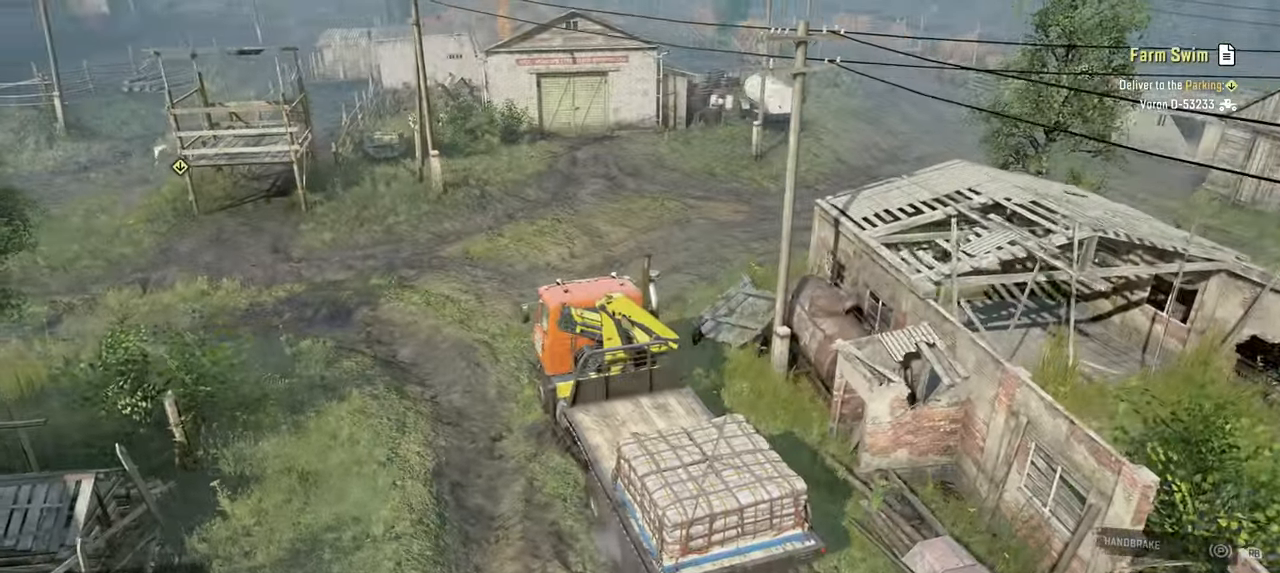
{"buttons": [], "left_stick": "center", "right_stick": "left", "events": [[150, "right_stick", "down-left"], [384, "right_stick", "center"], [467, "right_stick", "left"]]}
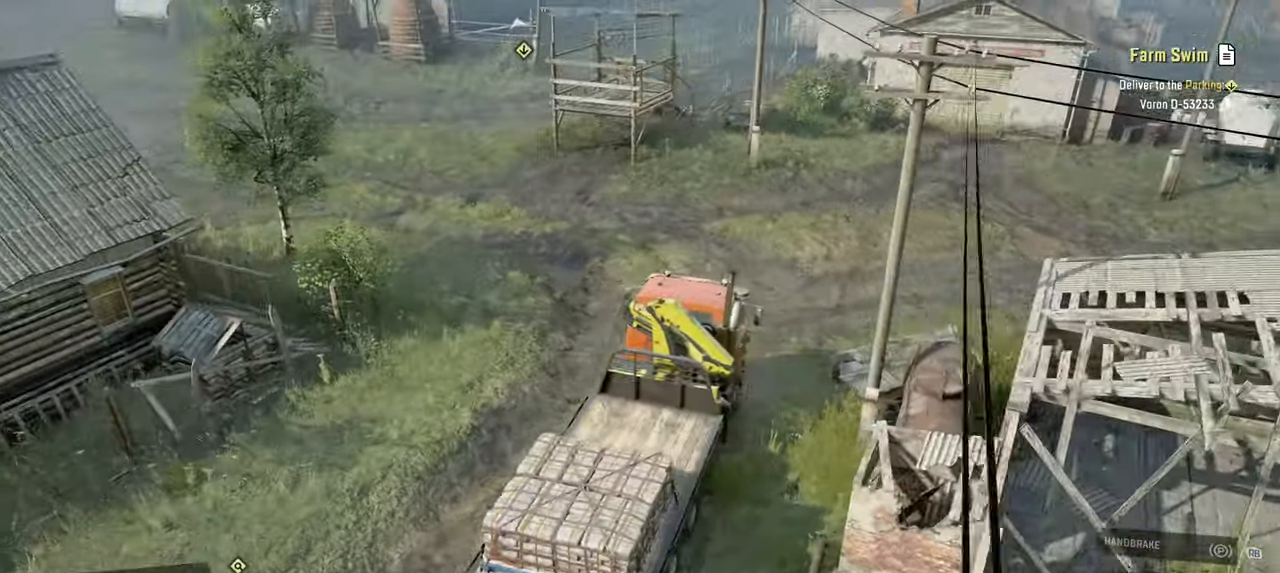
{"buttons": [], "left_stick": "center", "right_stick": "left", "events": []}
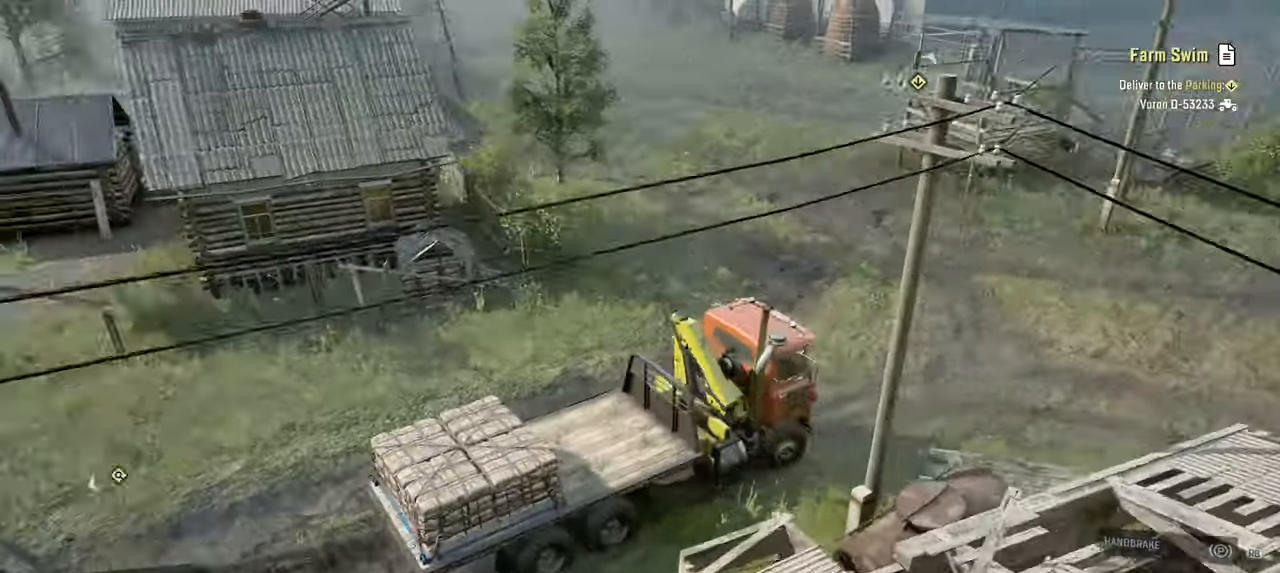
{"buttons": [], "left_stick": "center", "right_stick": "left", "events": [[34, "right_stick", "center"], [250, "right_stick", "left"]]}
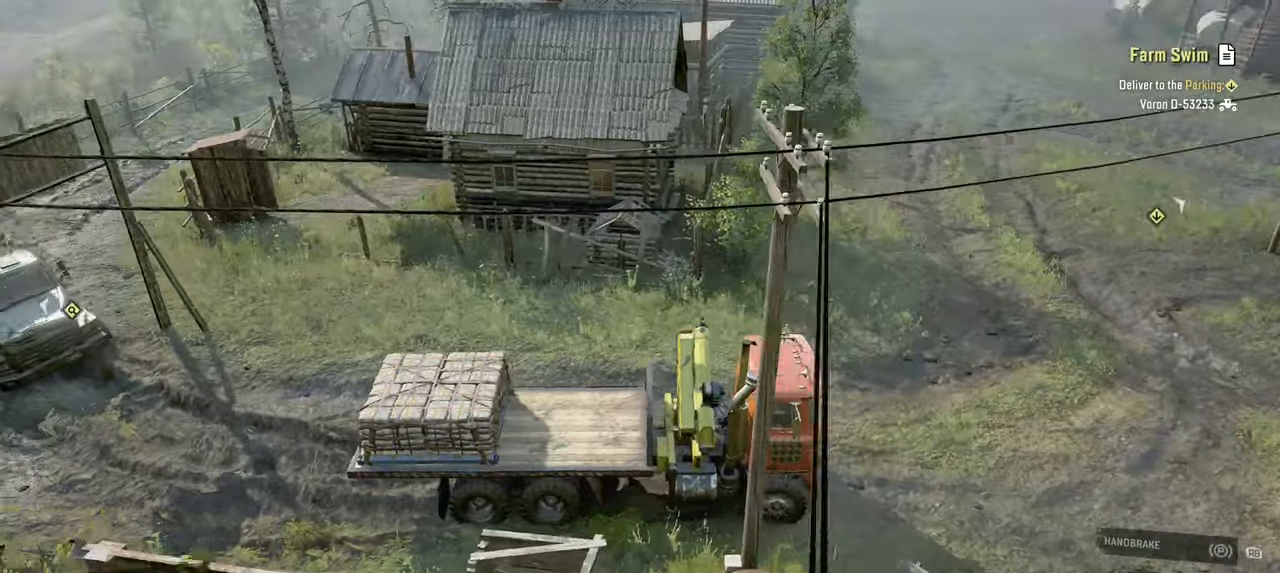
{"buttons": [], "left_stick": "center", "right_stick": "left", "events": [[234, "right_stick", "center"], [317, "right_stick", "left"]]}
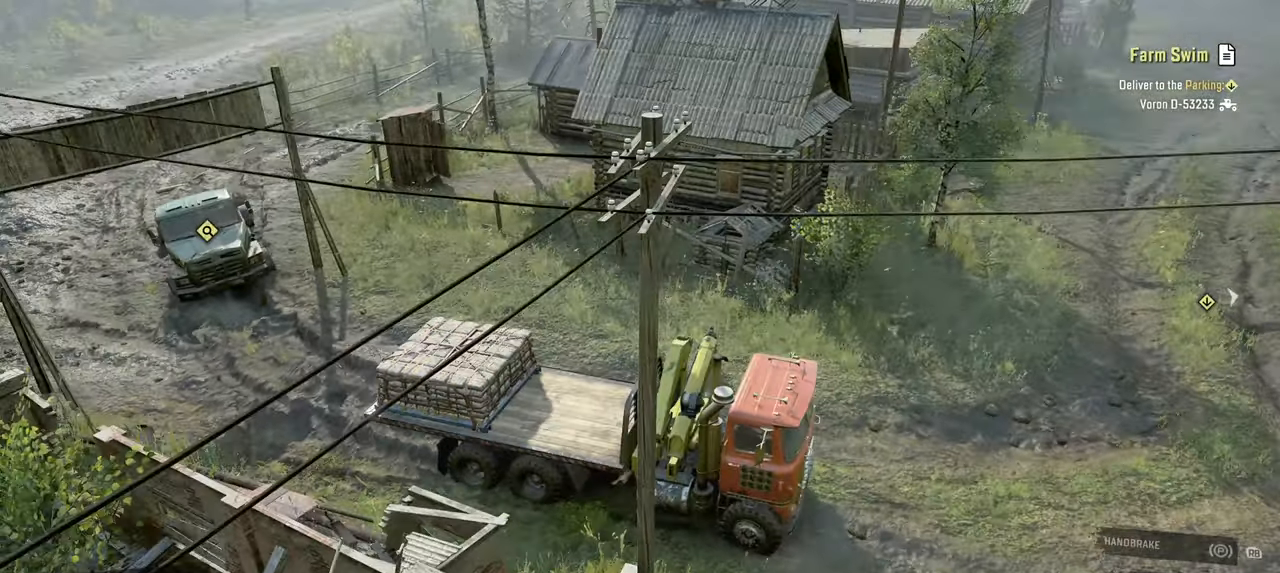
{"buttons": [], "left_stick": "center", "right_stick": "center", "events": [[300, "right_stick", "center"]]}
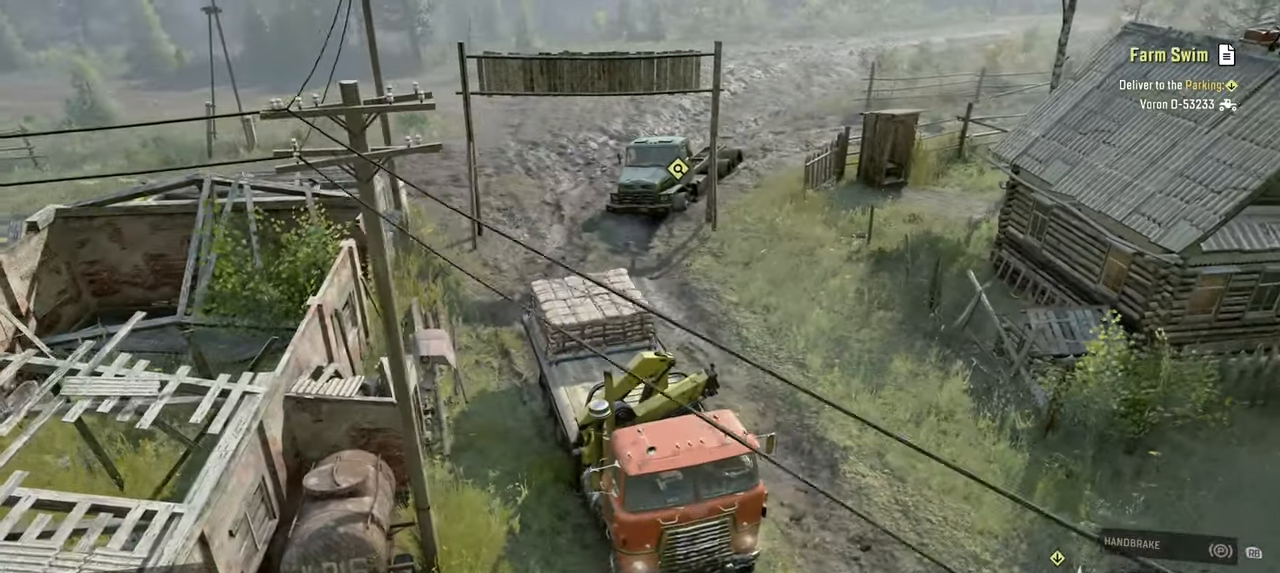
{"buttons": [], "left_stick": "center", "right_stick": "center", "events": [[50, "DPAD_UP", "down"], [184, "DPAD_UP", "up"]]}
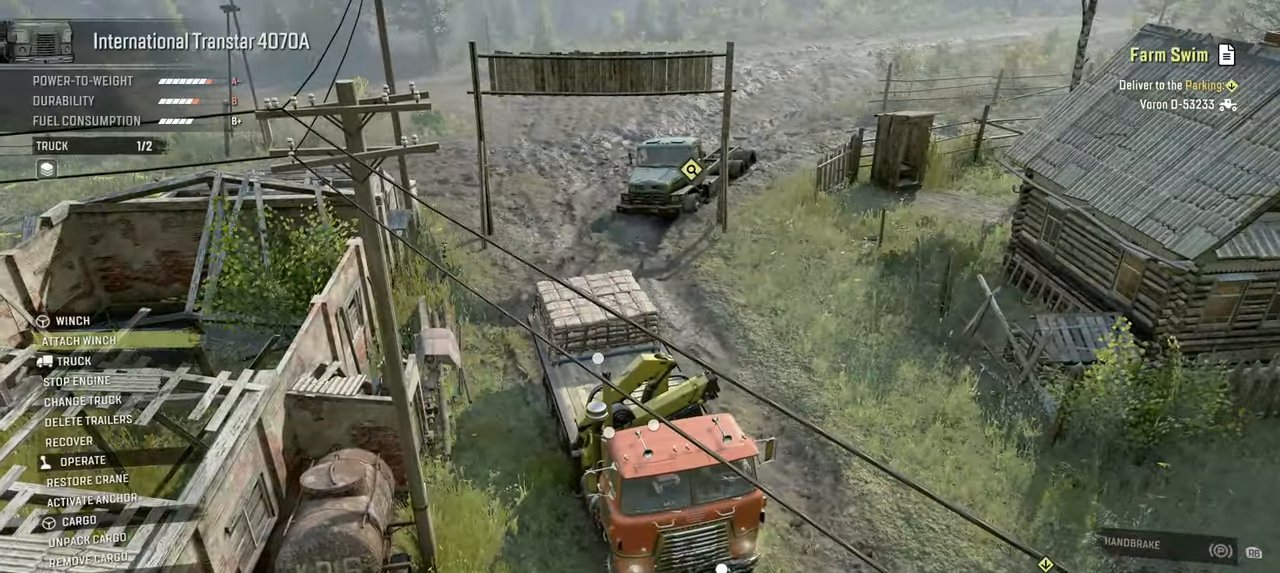
{"buttons": [], "left_stick": "center", "right_stick": "center", "events": []}
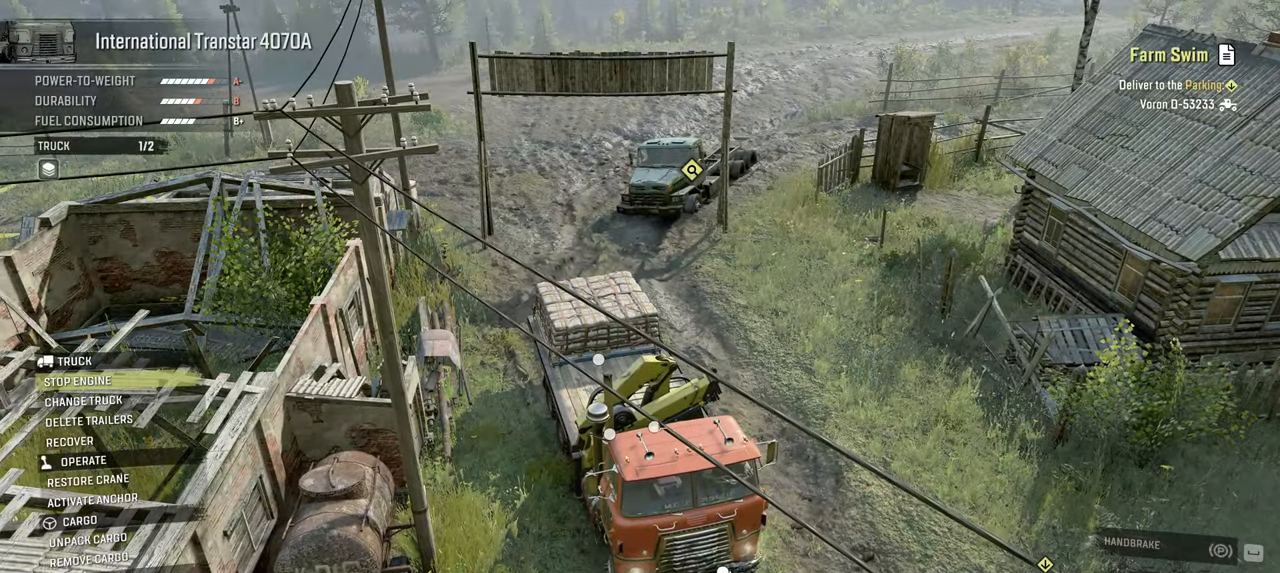
{"buttons": [], "left_stick": "center", "right_stick": "center", "events": []}
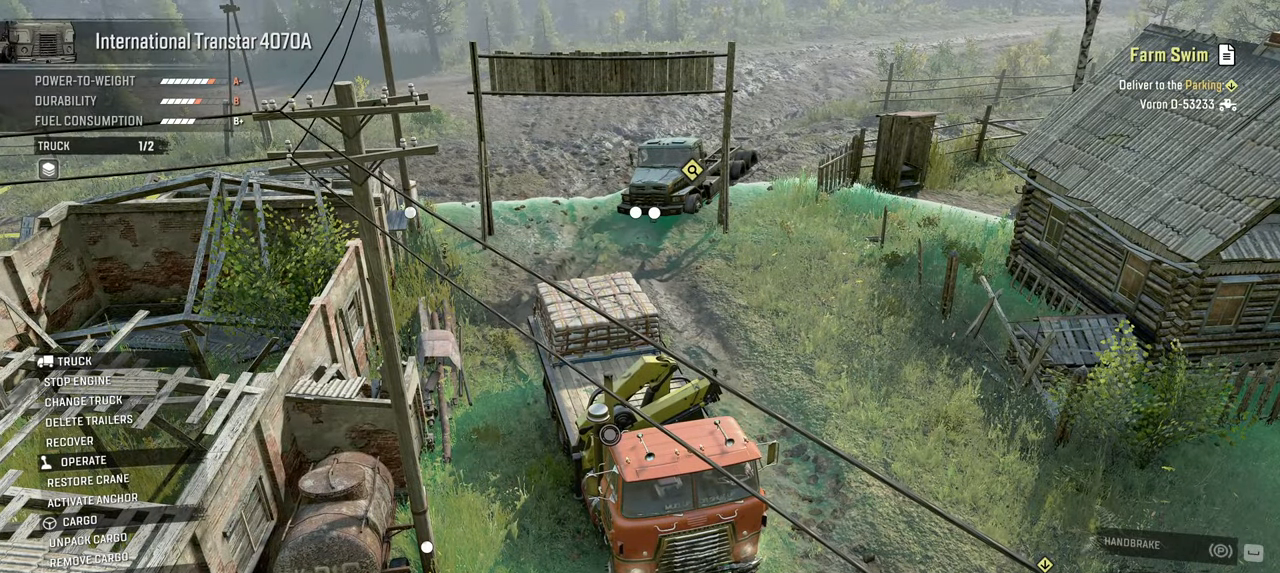
{"buttons": [], "left_stick": "center", "right_stick": "center", "events": []}
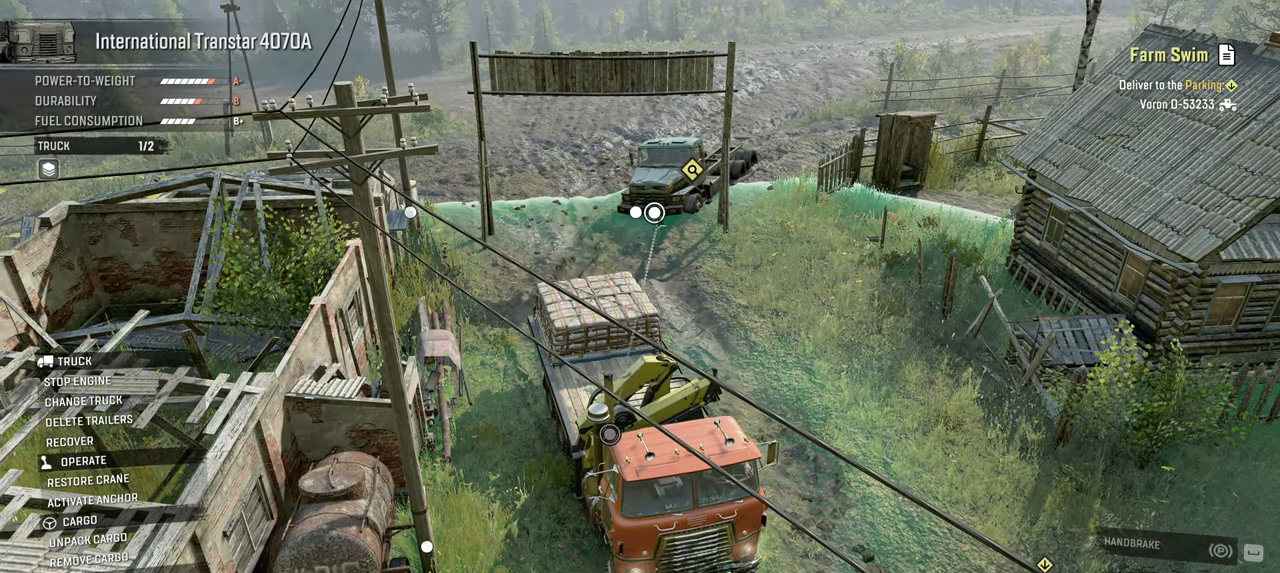
{"buttons": [], "left_stick": "center", "right_stick": "center", "events": []}
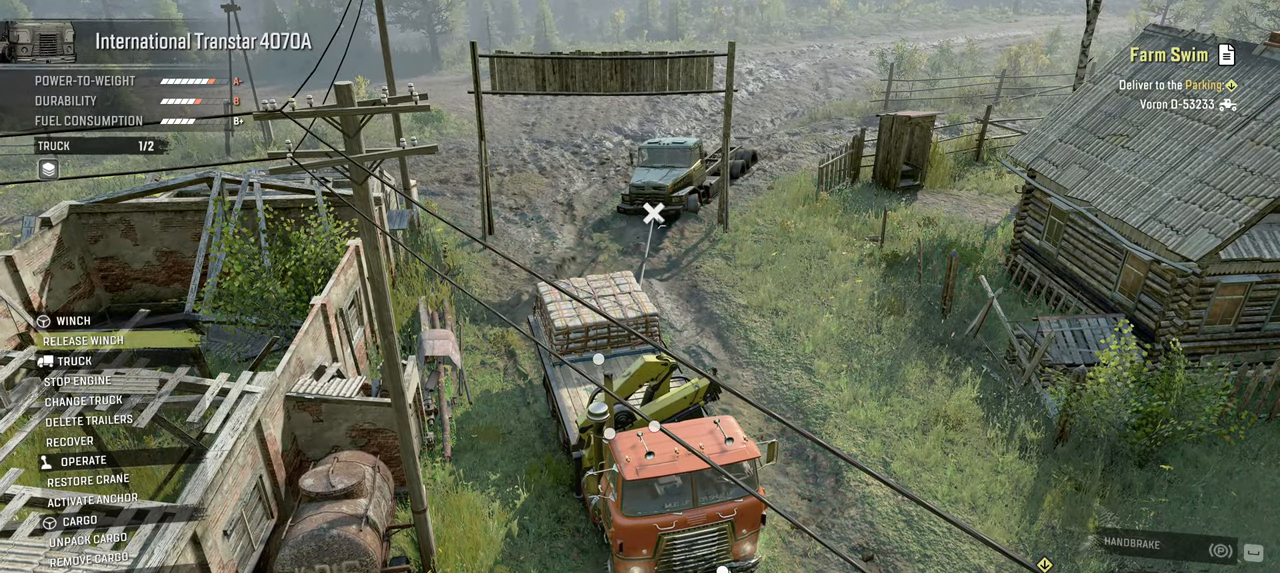
{"buttons": [], "left_stick": "center", "right_stick": "center", "events": [[367, "B", "down"], [500, "B", "up"]]}
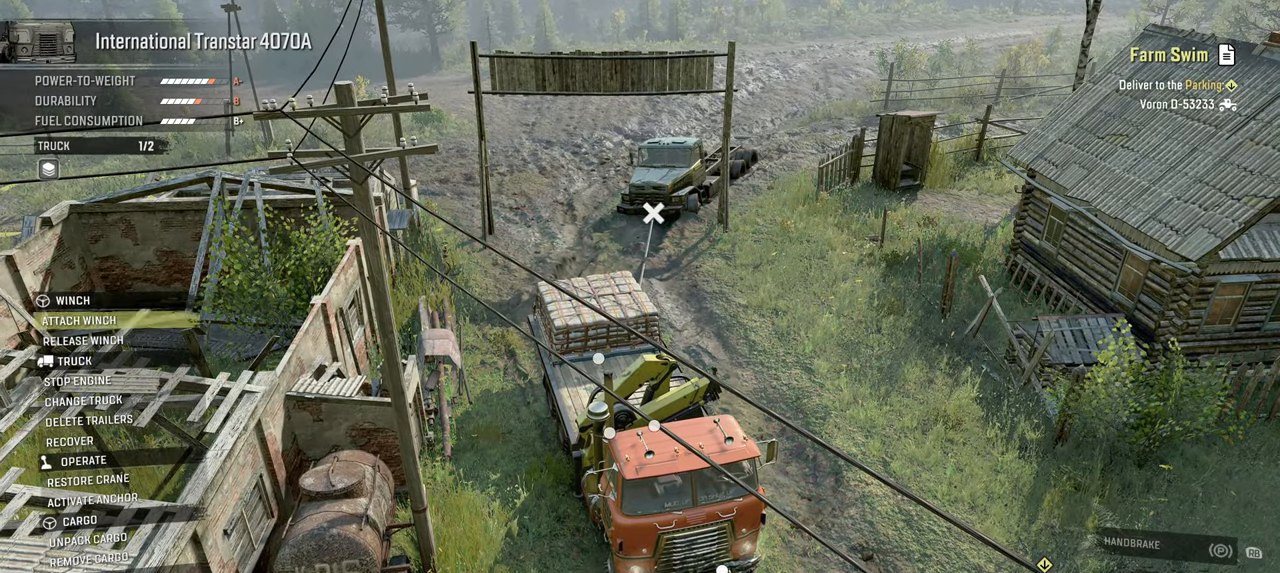
{"buttons": ["R2"], "left_stick": "down", "right_stick": "up-left", "events": [[167, "R2", "down"], [167, "right_stick", "left"], [250, "right_stick", "up-left"], [267, "left_stick", "down"]]}
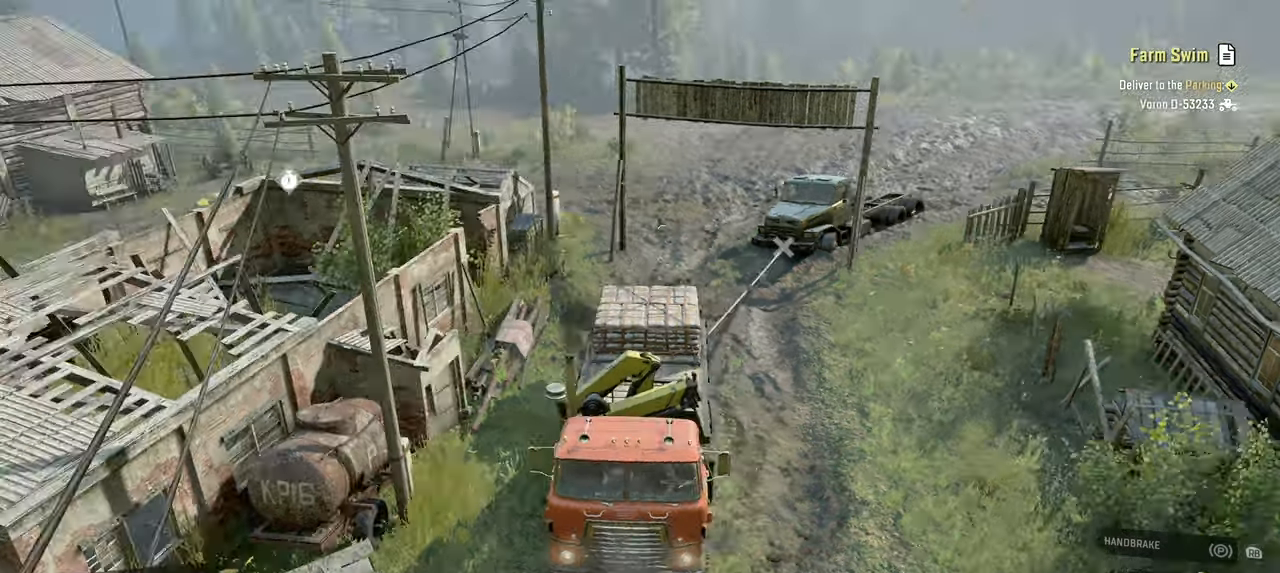
{"buttons": ["Y", "R2"], "left_stick": "center", "right_stick": "center", "events": [[167, "left_stick", "center"], [217, "right_stick", "center"], [367, "Y", "down"]]}
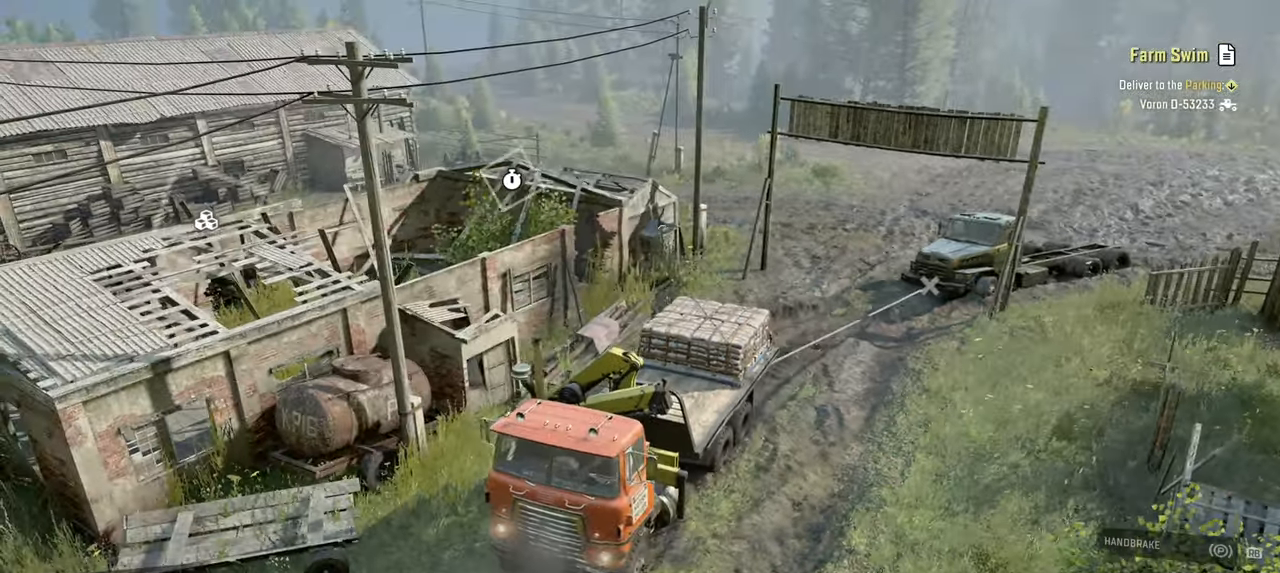
{"buttons": ["Y", "R2"], "left_stick": "center", "right_stick": "center", "events": []}
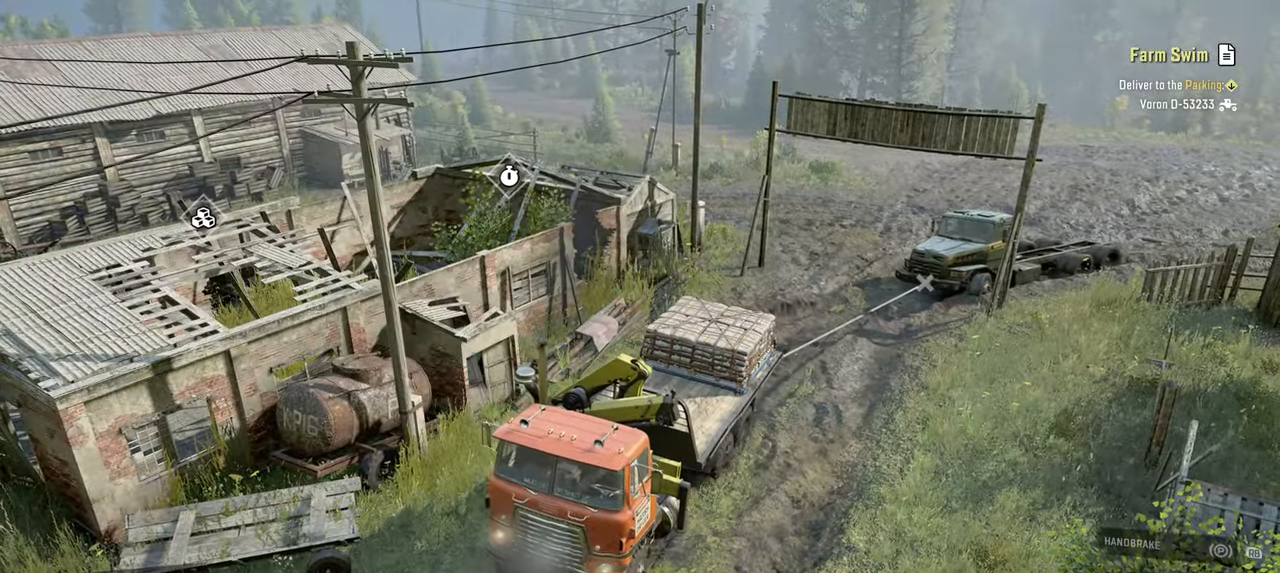
{"buttons": ["Y", "R2"], "left_stick": "center", "right_stick": "center", "events": []}
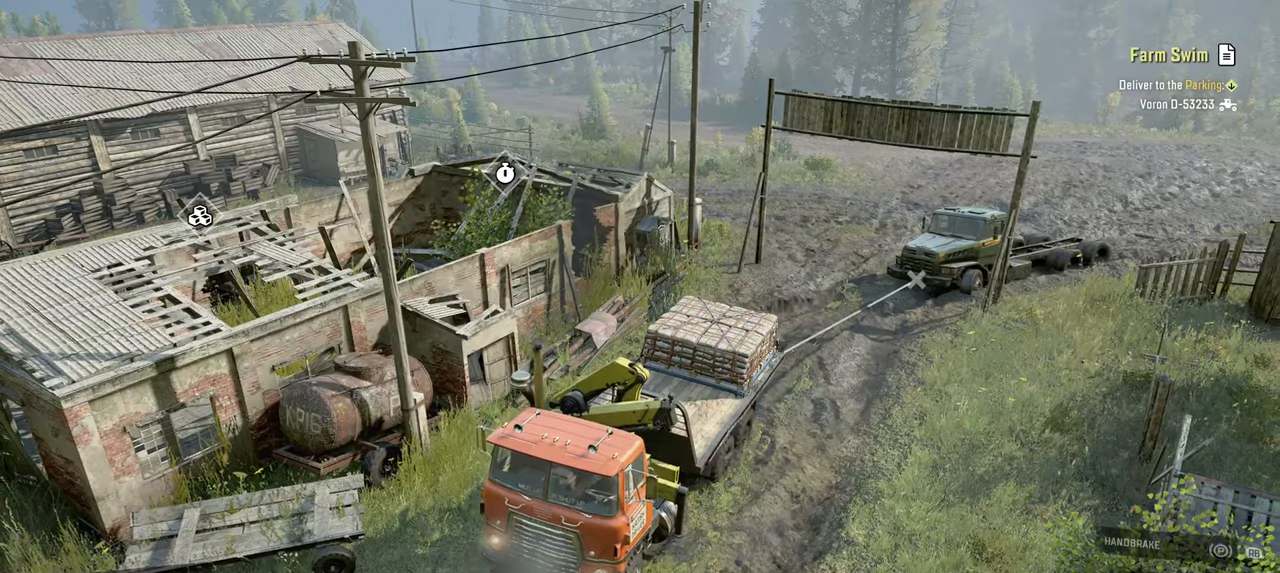
{"buttons": ["Y", "R2"], "left_stick": "left", "right_stick": "center", "events": [[200, "left_stick", "left"]]}
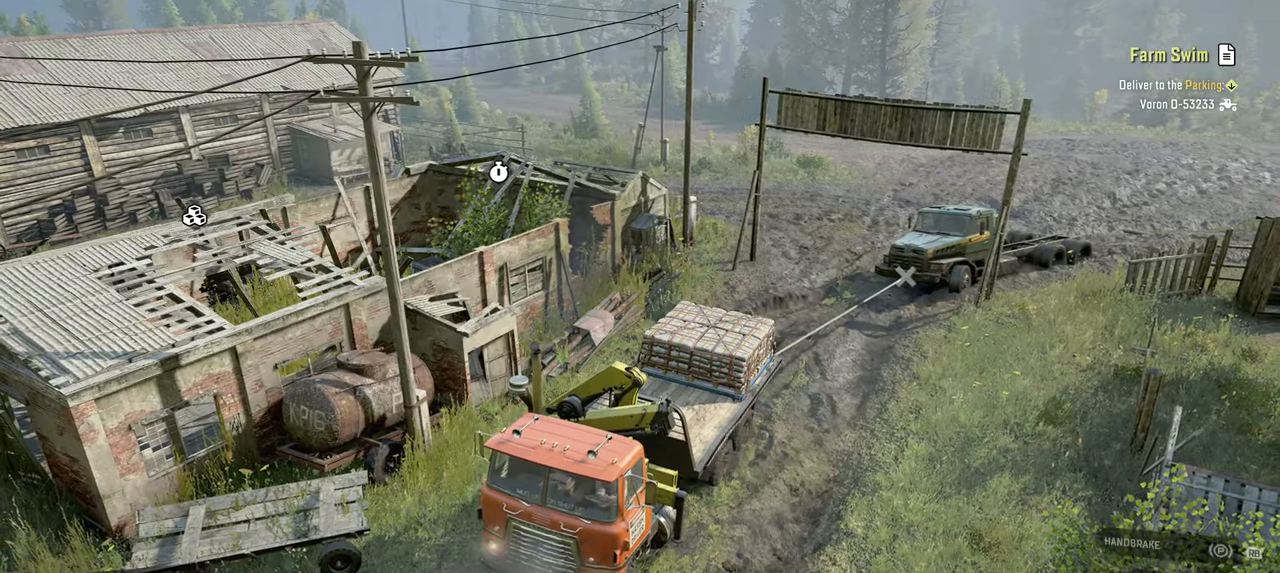
{"buttons": ["Y", "R2"], "left_stick": "center", "right_stick": "center", "events": [[50, "left_stick", "center"]]}
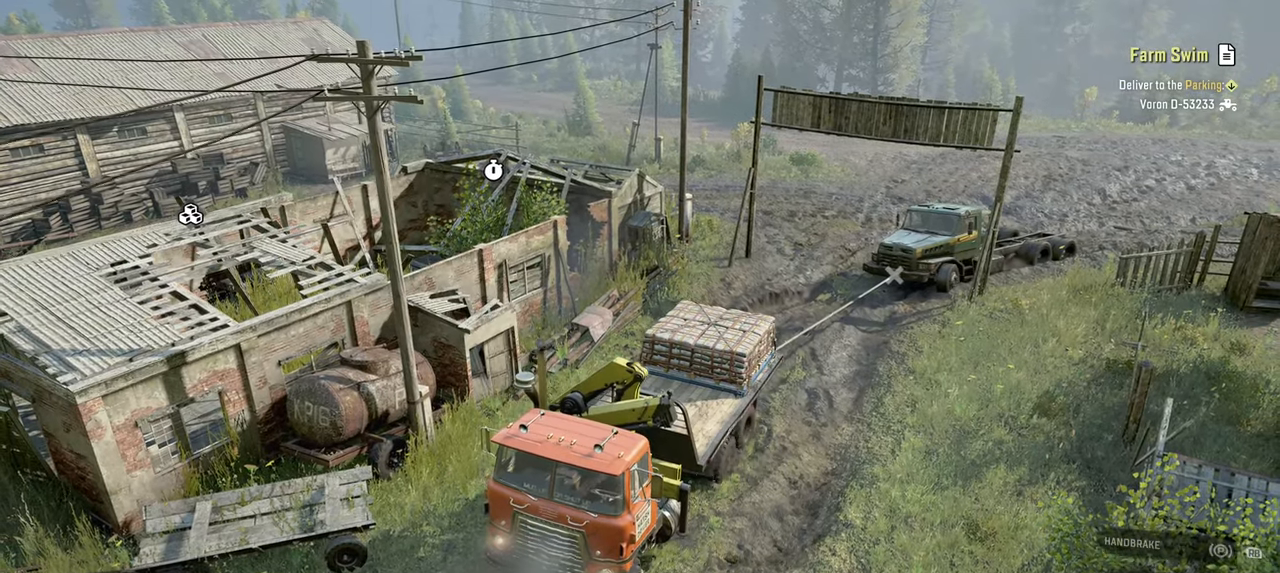
{"buttons": ["Y", "R2"], "left_stick": "down-left", "right_stick": "center", "events": [[100, "left_stick", "down-left"]]}
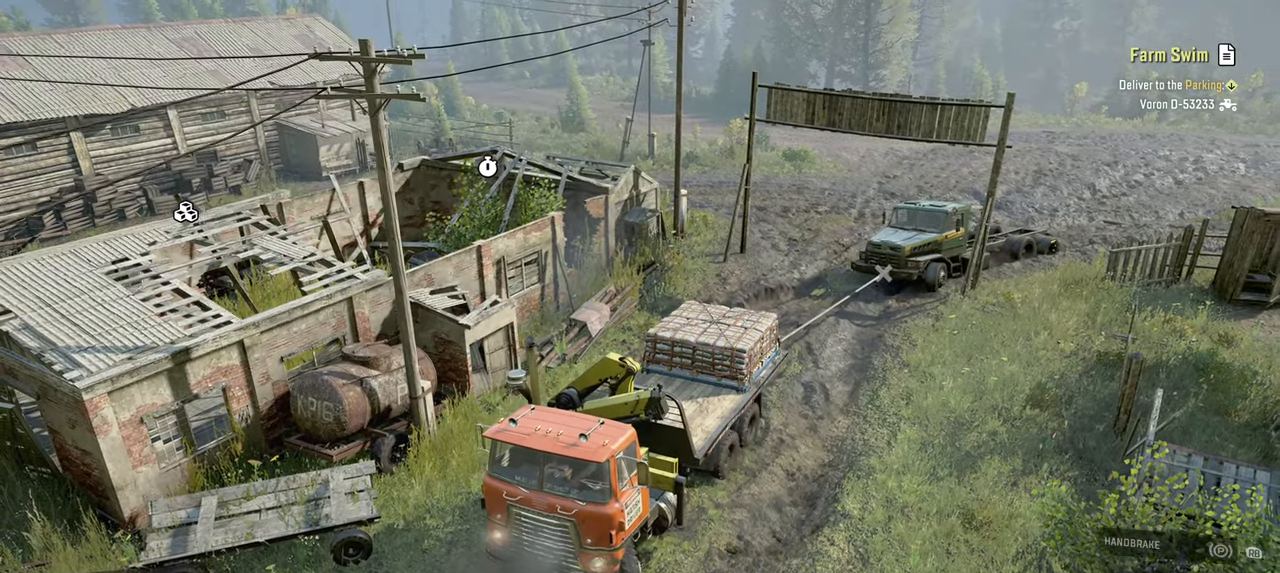
{"buttons": ["Y", "R2"], "left_stick": "center", "right_stick": "center", "events": [[234, "left_stick", "center"]]}
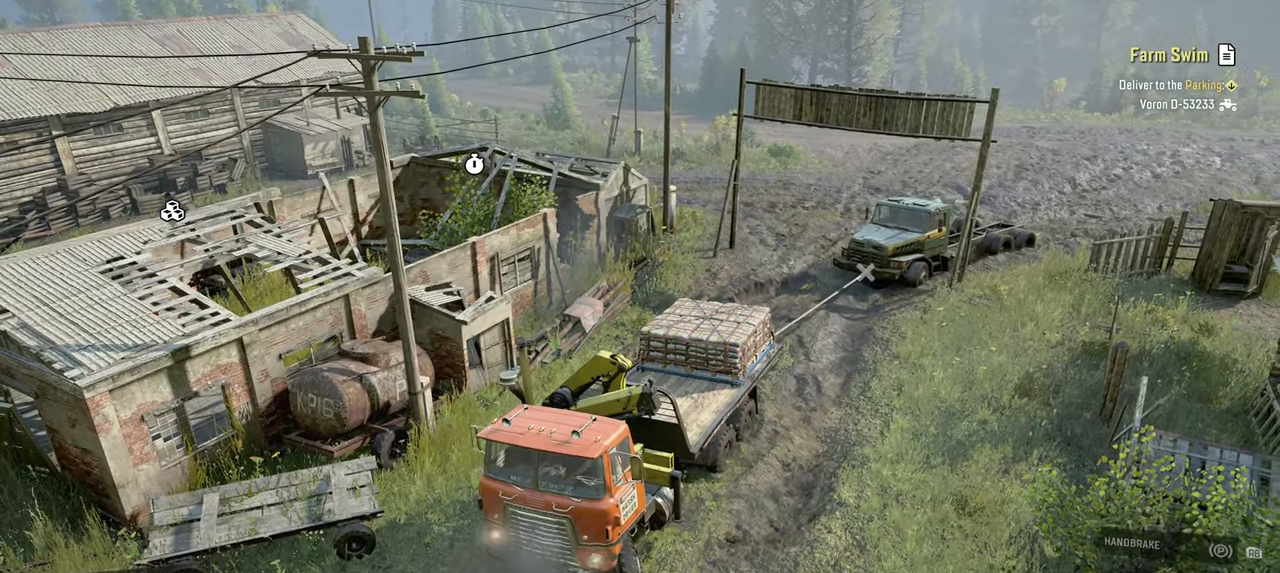
{"buttons": ["Y", "R2"], "left_stick": "right", "right_stick": "center", "events": [[67, "left_stick", "right"]]}
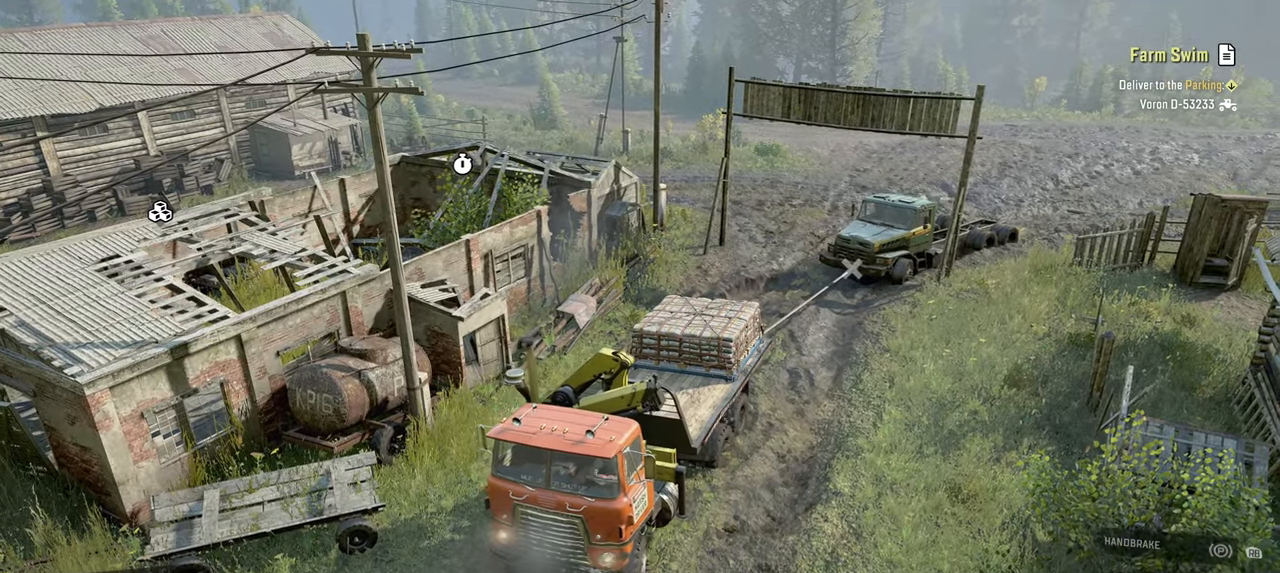
{"buttons": ["Y", "R2"], "left_stick": "center", "right_stick": "center", "events": [[117, "left_stick", "center"]]}
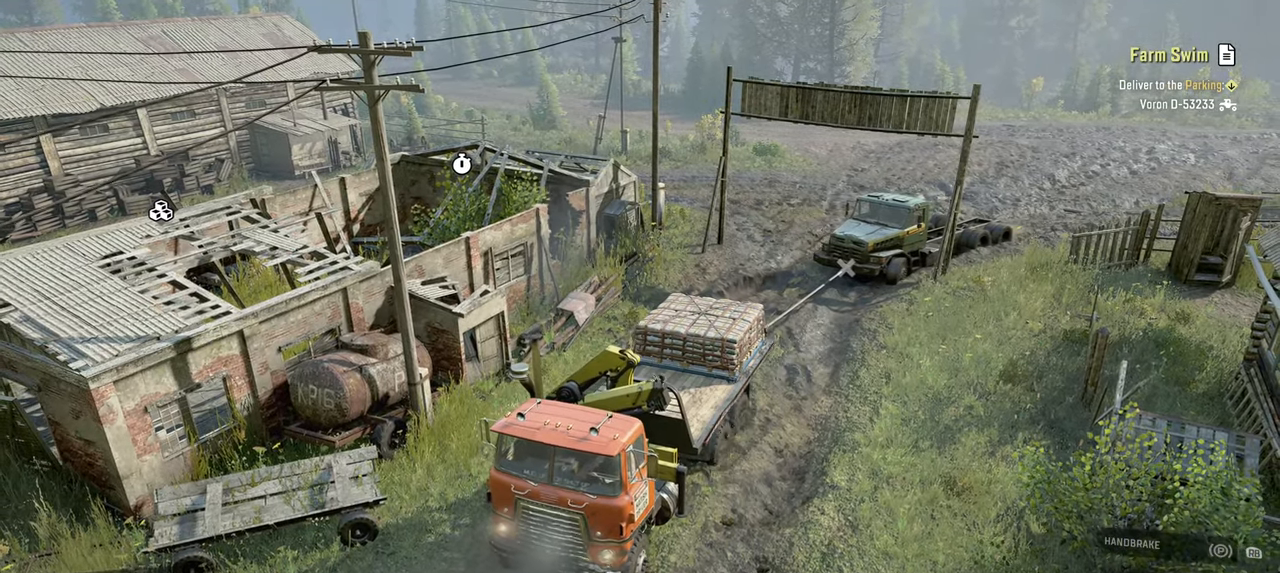
{"buttons": ["Y", "R2"], "left_stick": "center", "right_stick": "center", "events": [[67, "left_stick", "right"], [467, "left_stick", "center"]]}